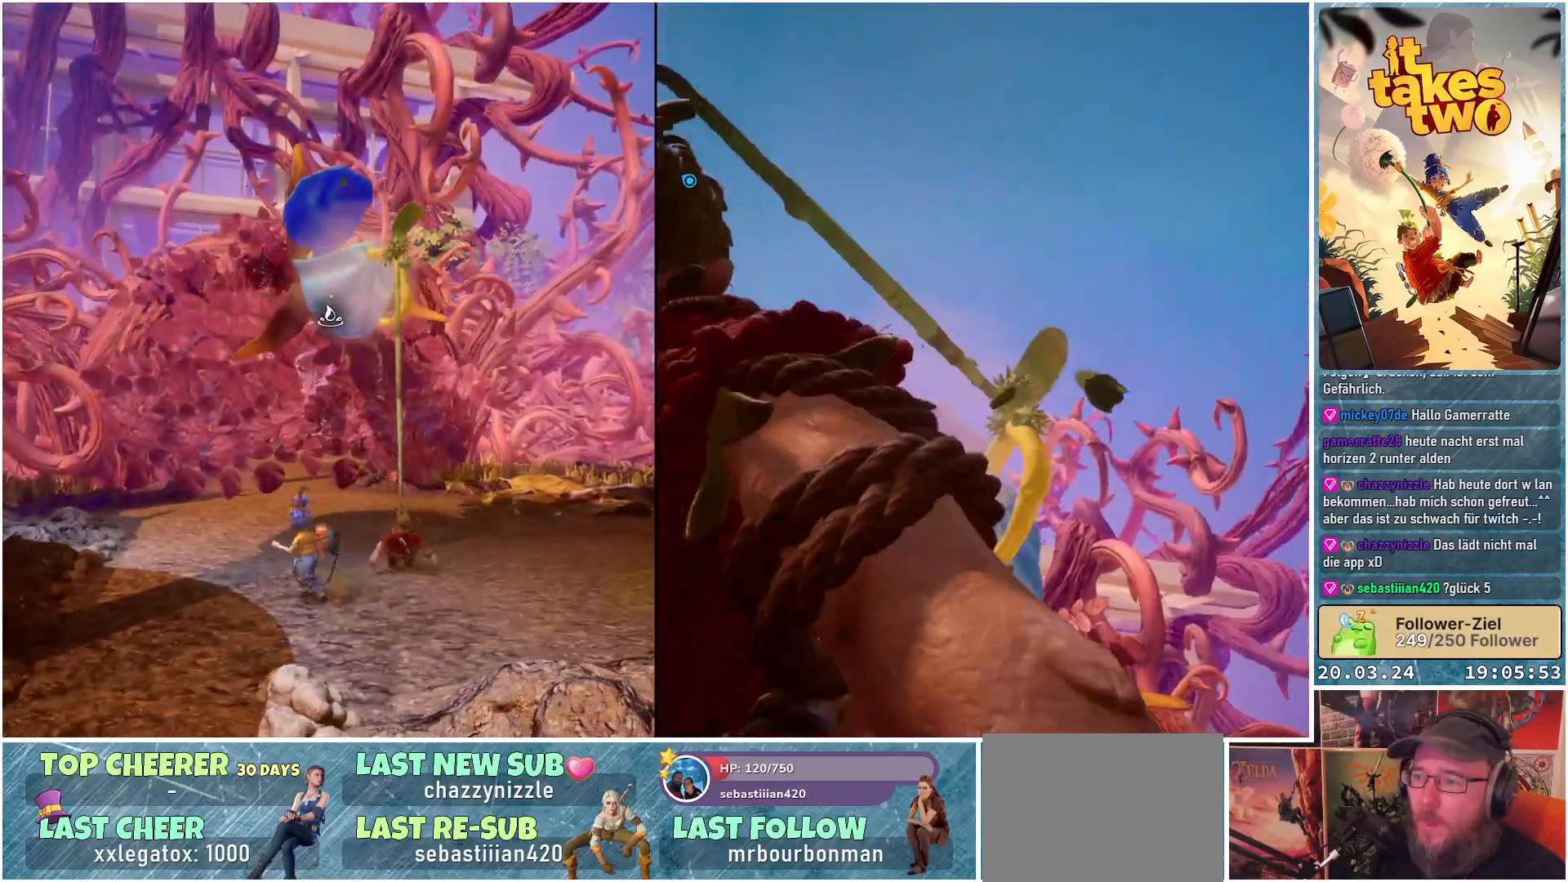
Gameplay with a controller (Xbox layout); each line is a JSON object with the inputs held at the frame after it. "events" lists button and stick changes between this image and that frame as [ms after this image, input, new state], when the widget could be followed in between. Not read: R3.
{"buttons": ["L2", "R2"], "left_stick": "center", "right_stick": "up", "events": [[133, "left_stick", "down"], [183, "L2", "down"], [233, "right_stick", "up"], [350, "R2", "down"], [433, "left_stick", "center"]]}
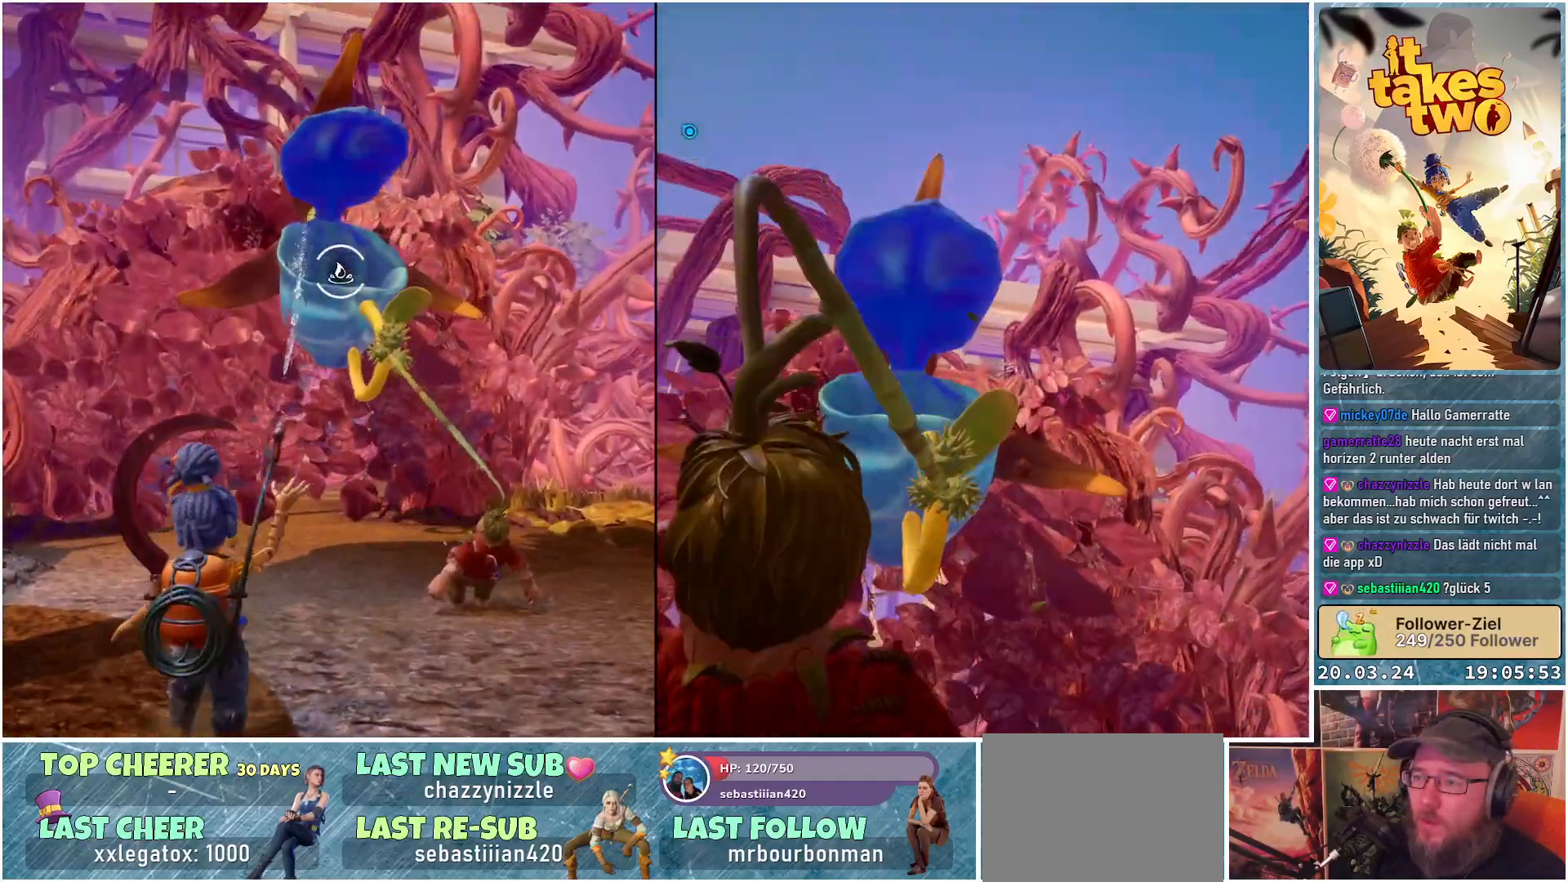
{"buttons": ["L2", "R2"], "left_stick": "center", "right_stick": "center", "events": [[117, "right_stick", "center"]]}
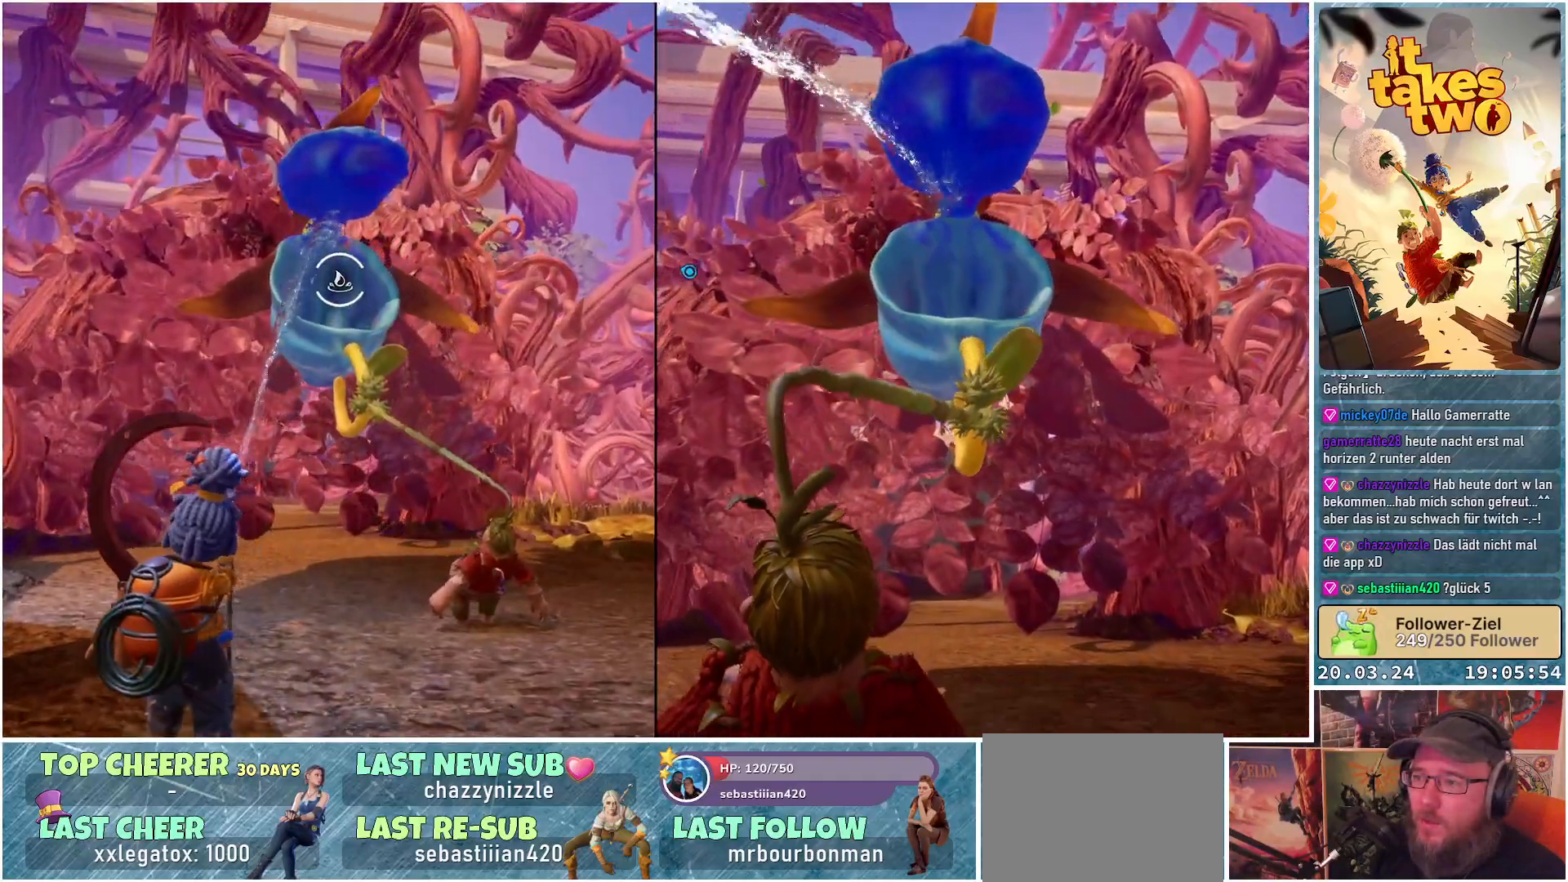
{"buttons": ["L2", "R2"], "left_stick": "center", "right_stick": "center", "events": []}
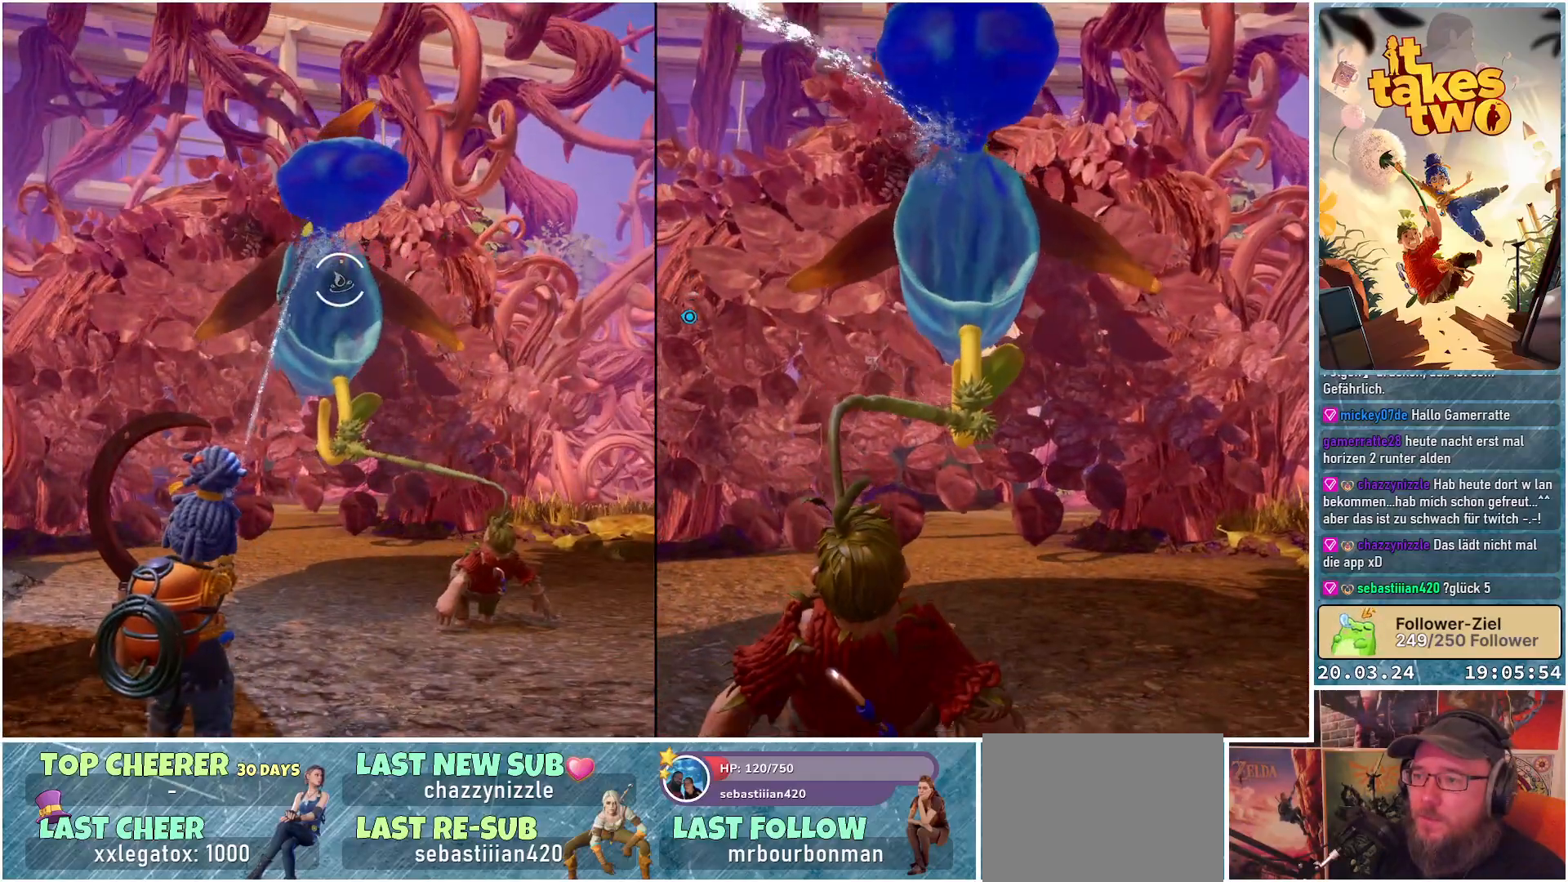
{"buttons": ["L2", "R2"], "left_stick": "center", "right_stick": "center", "events": []}
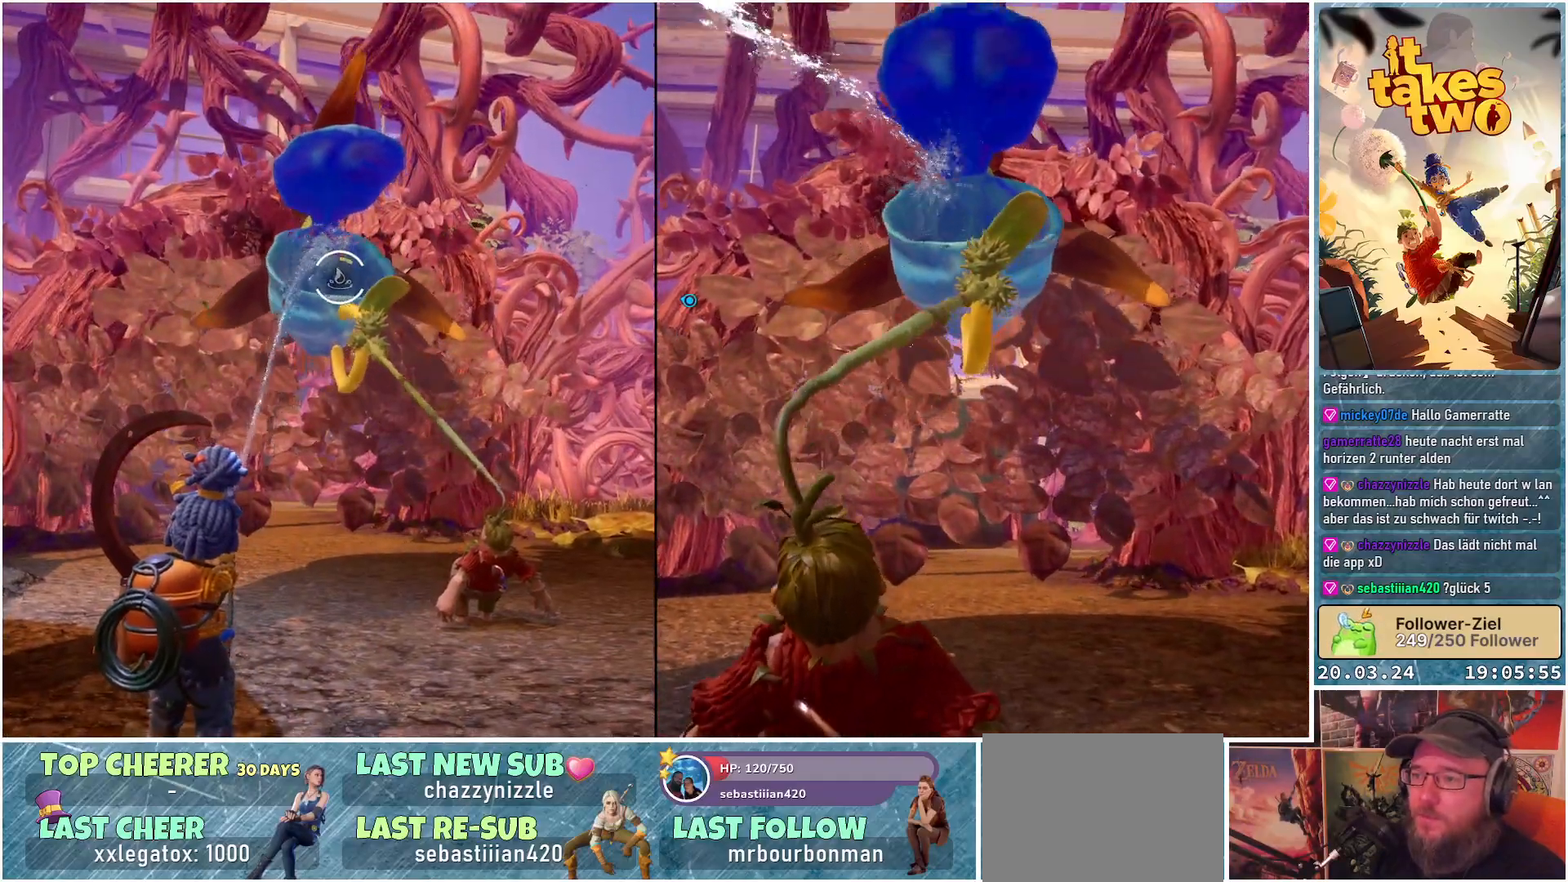
{"buttons": ["L2", "R2"], "left_stick": "center", "right_stick": "center", "events": []}
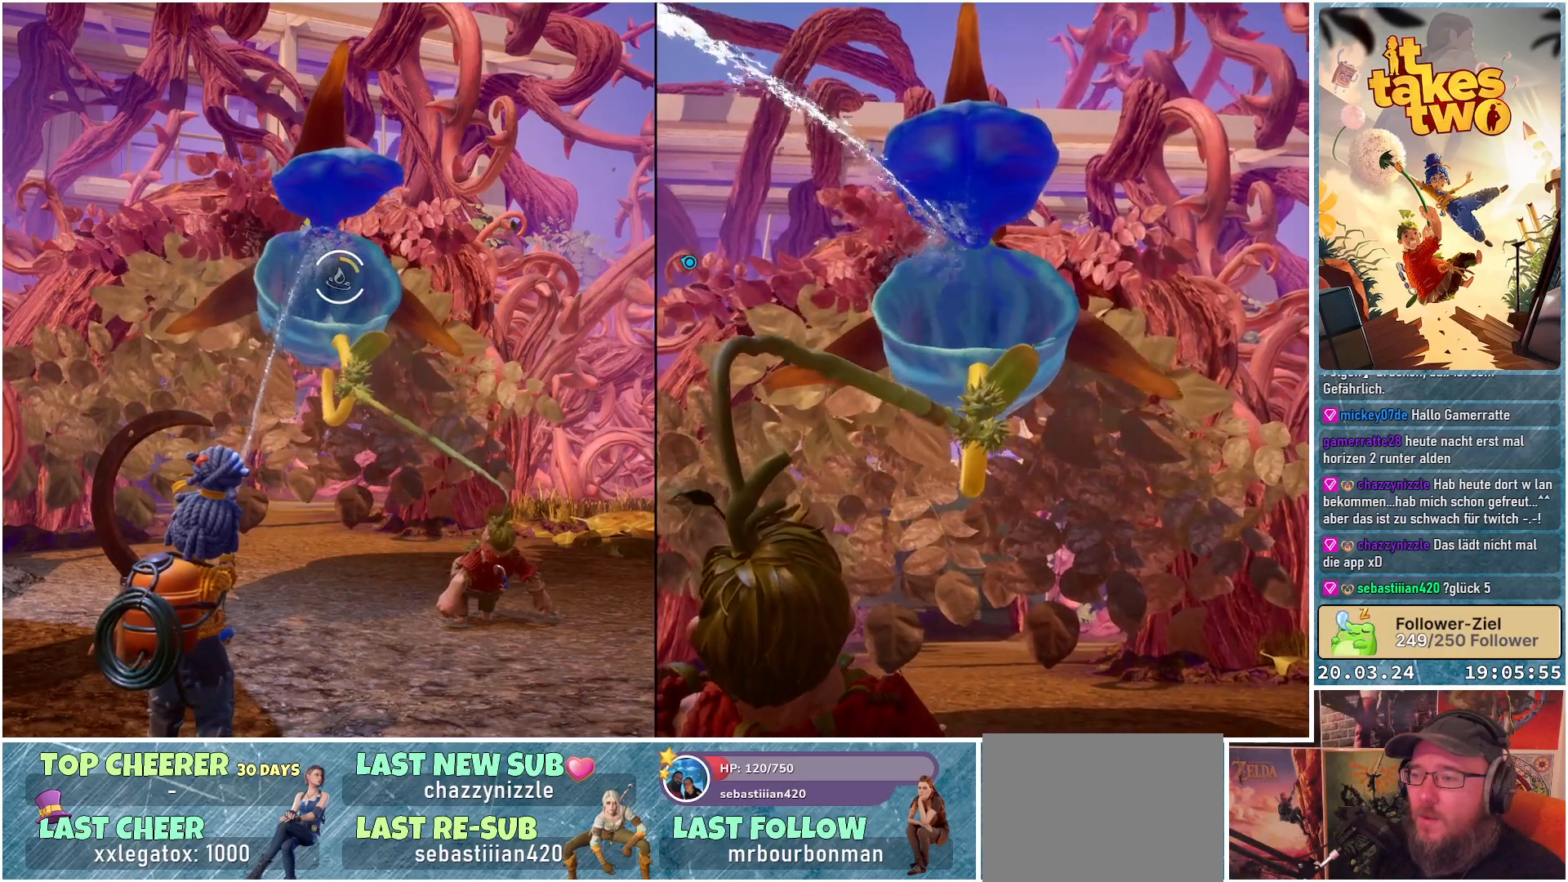
{"buttons": ["L2", "R2"], "left_stick": "center", "right_stick": "center", "events": []}
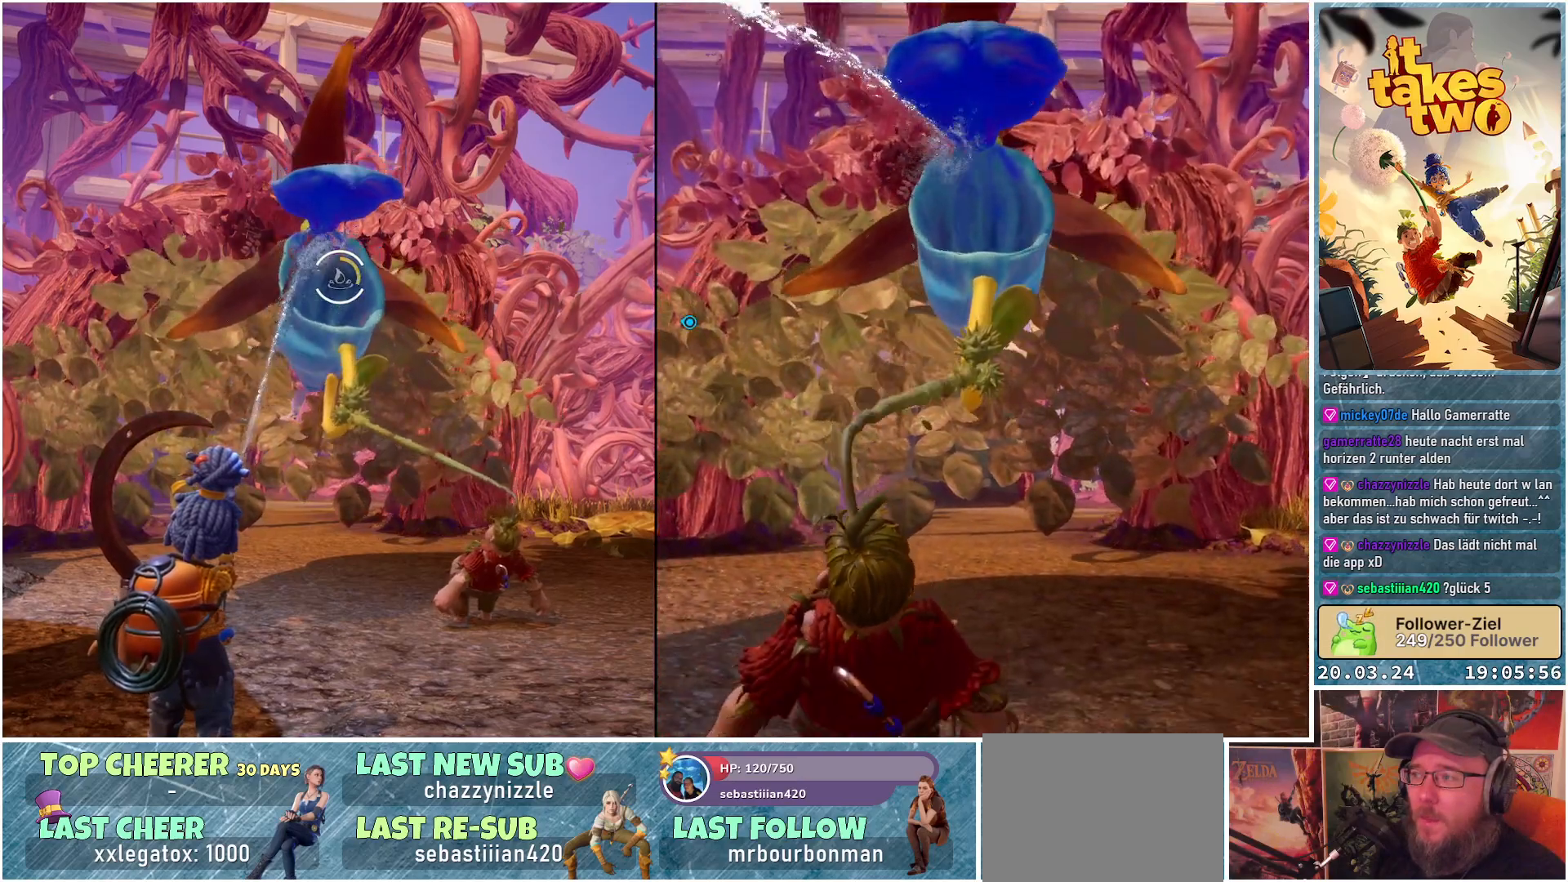
{"buttons": ["L2", "R2"], "left_stick": "center", "right_stick": "center", "events": []}
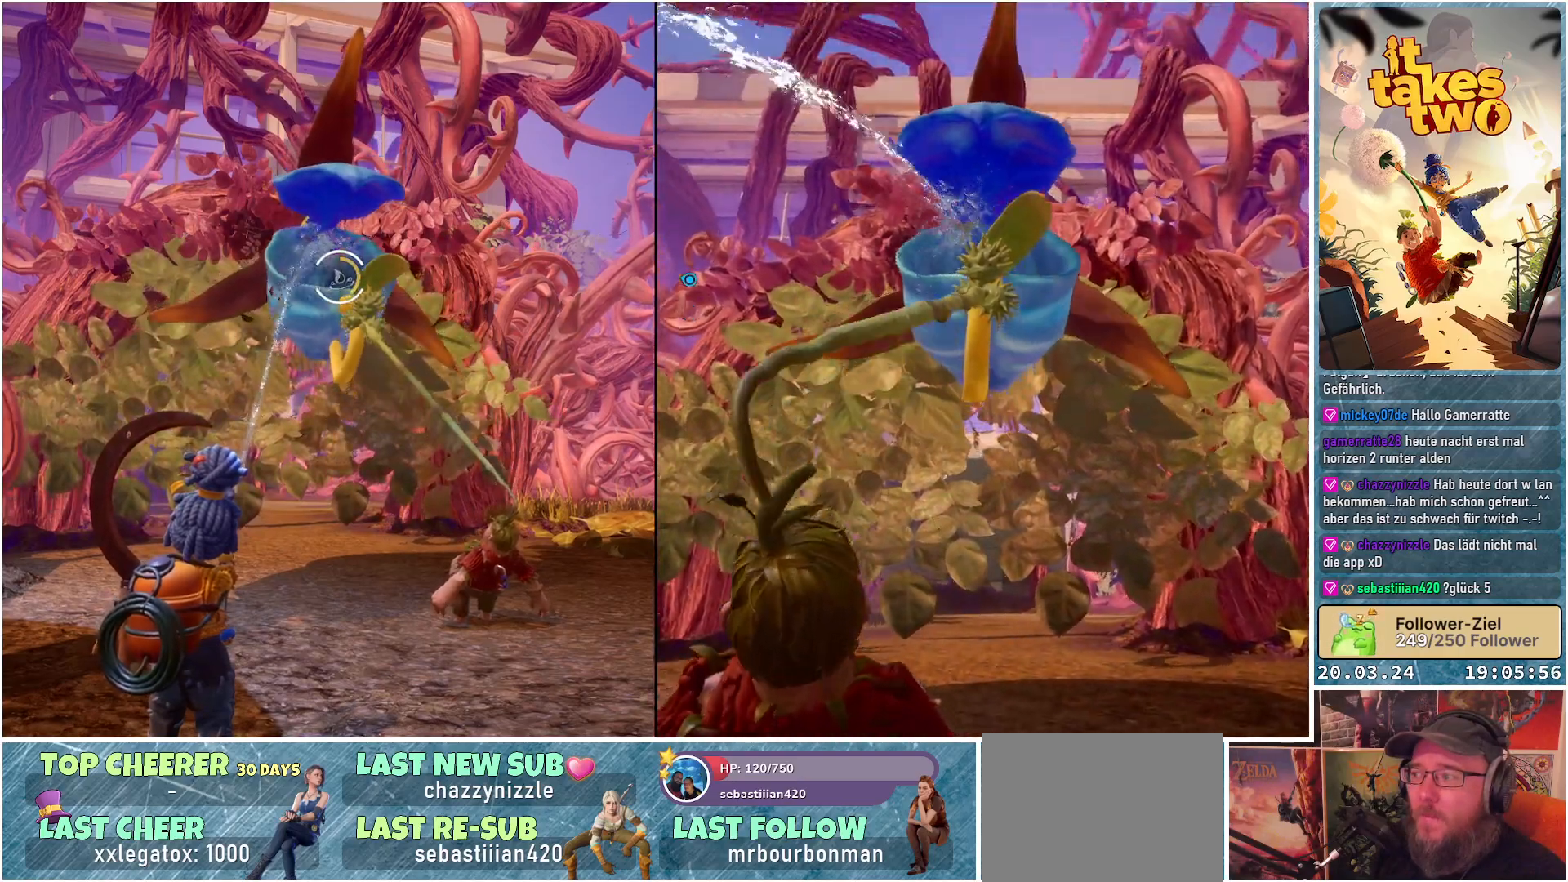
{"buttons": ["L2", "R2"], "left_stick": "center", "right_stick": "center", "events": []}
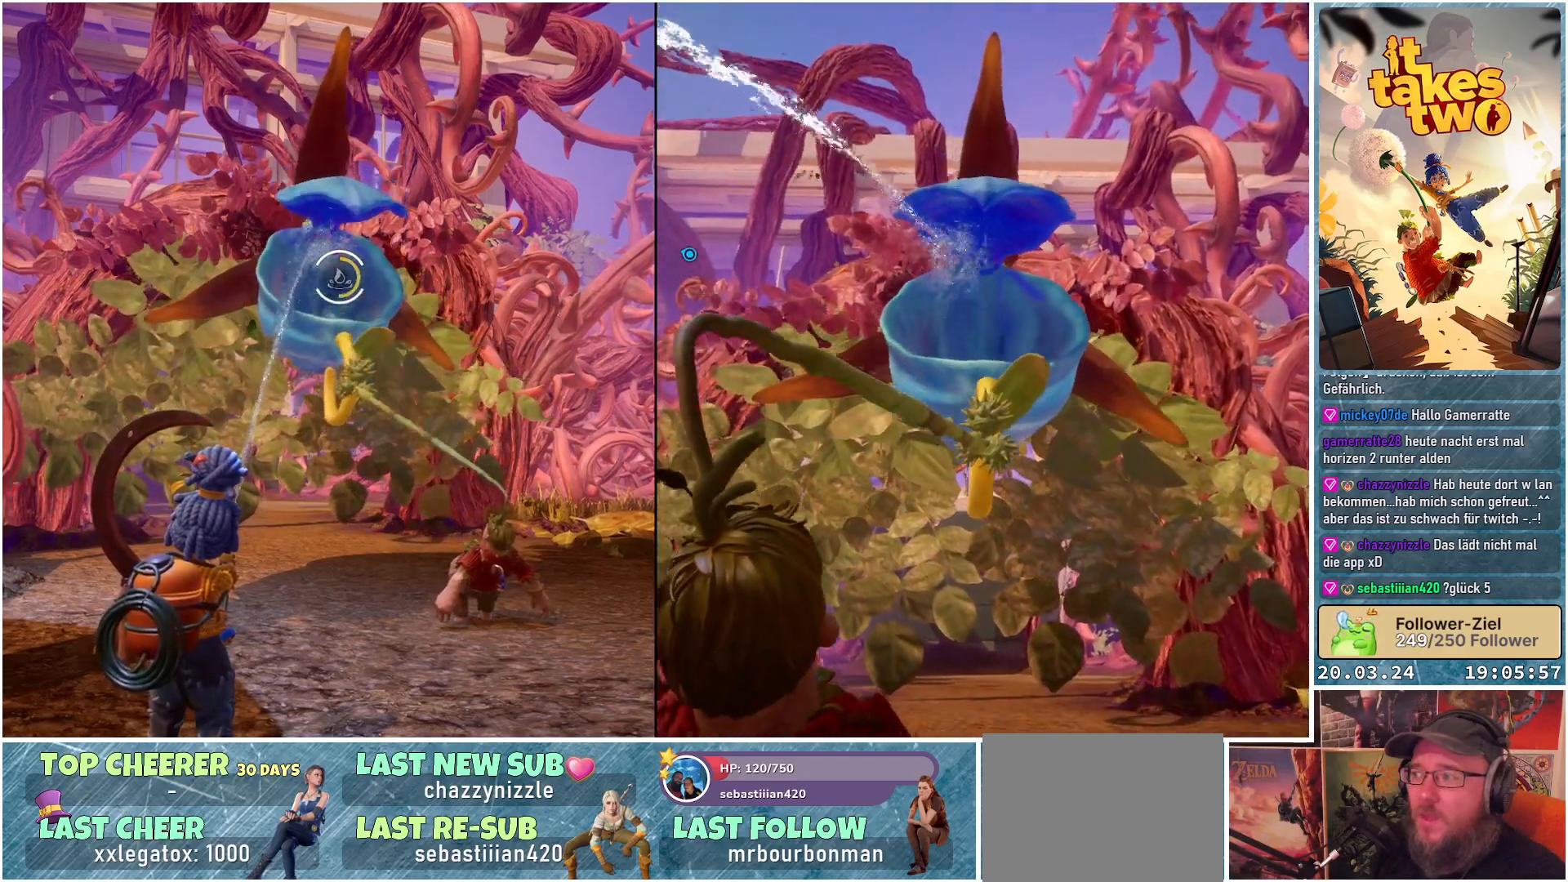
{"buttons": ["L2", "R2"], "left_stick": "center", "right_stick": "center", "events": []}
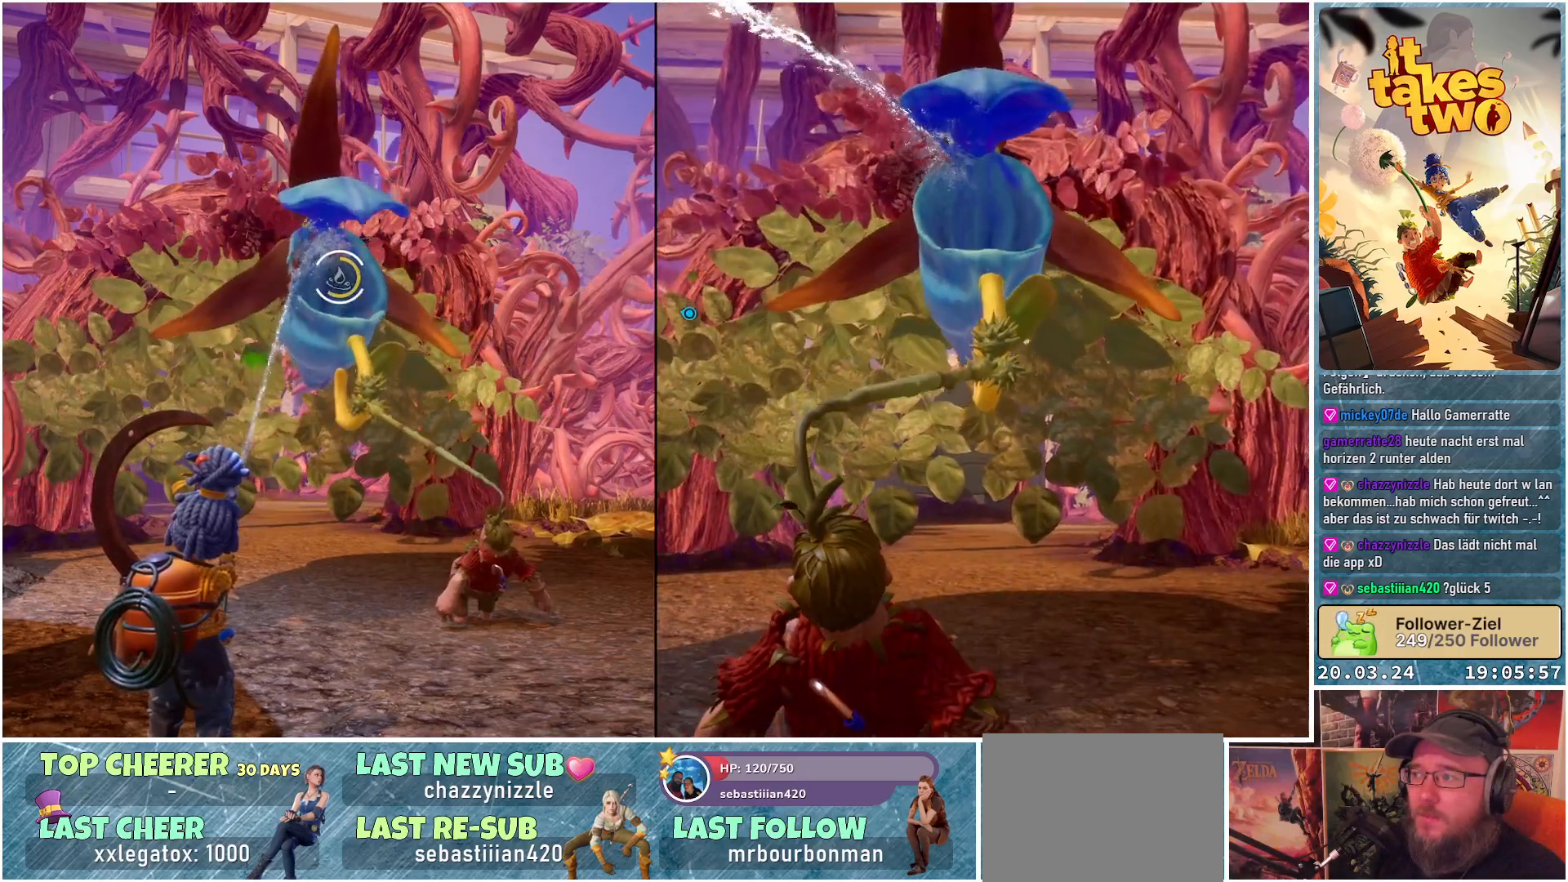
{"buttons": ["L2", "R2"], "left_stick": "center", "right_stick": "center", "events": []}
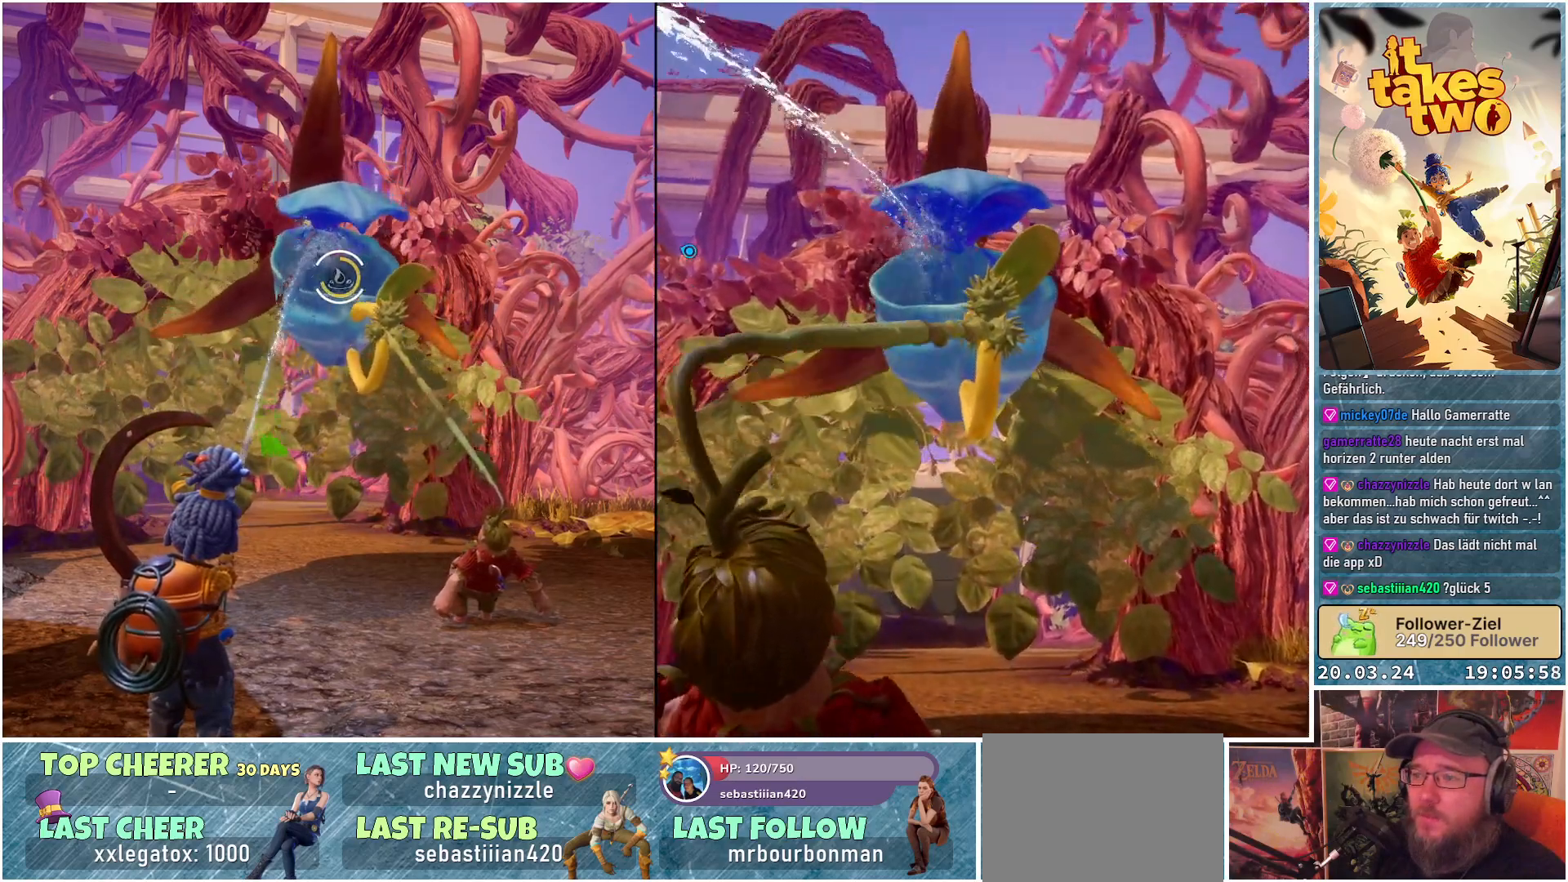
{"buttons": ["L2", "R2"], "left_stick": "center", "right_stick": "center", "events": []}
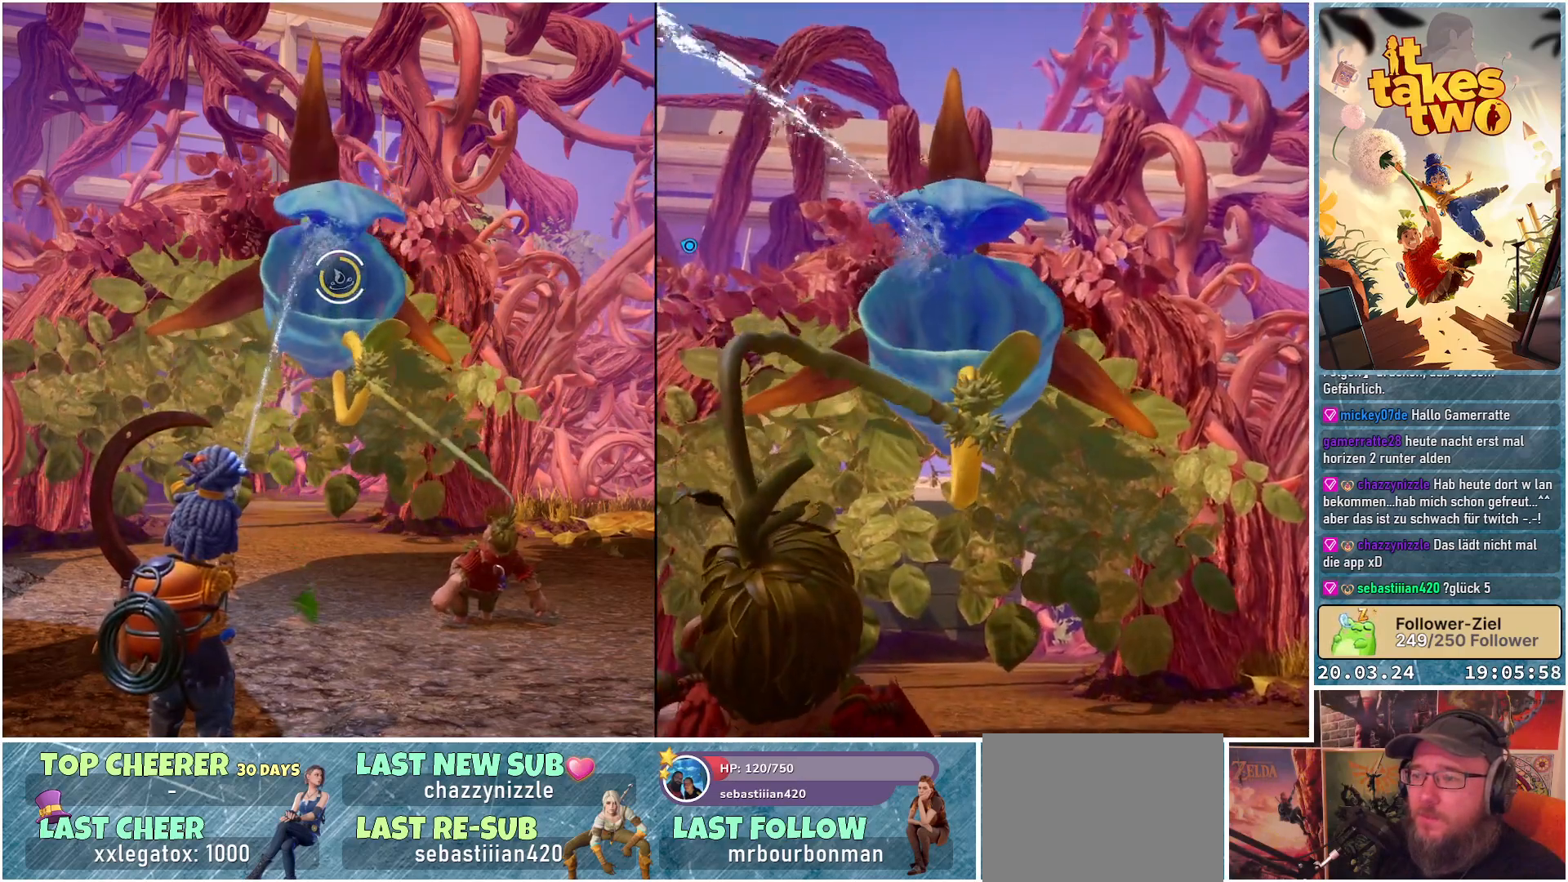
{"buttons": ["L2", "R2"], "left_stick": "center", "right_stick": "center", "events": []}
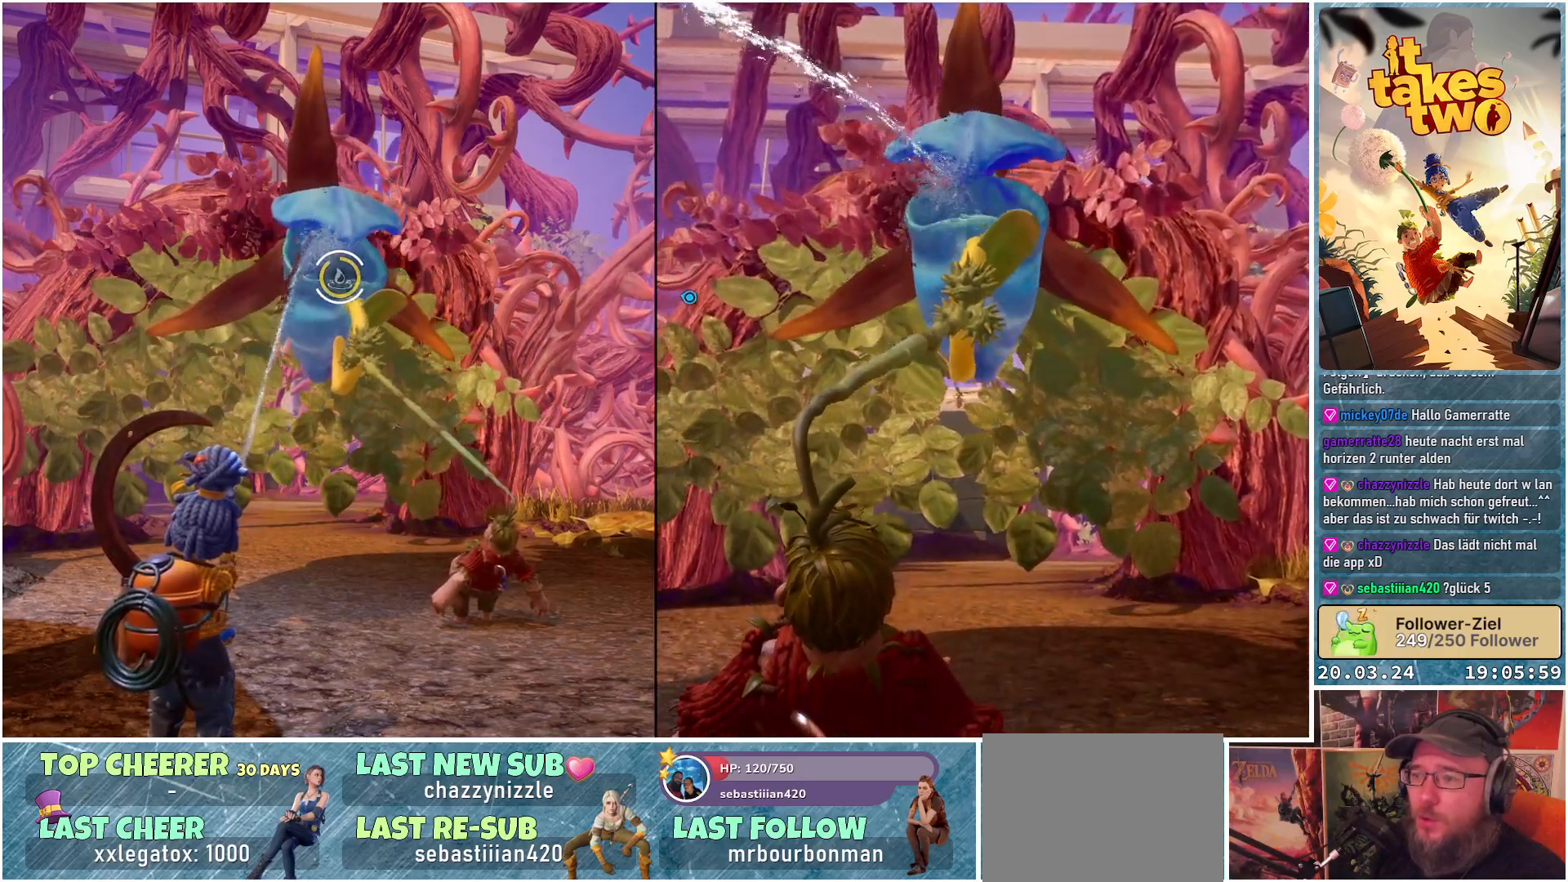
{"buttons": ["L2", "R2"], "left_stick": "center", "right_stick": "center", "events": []}
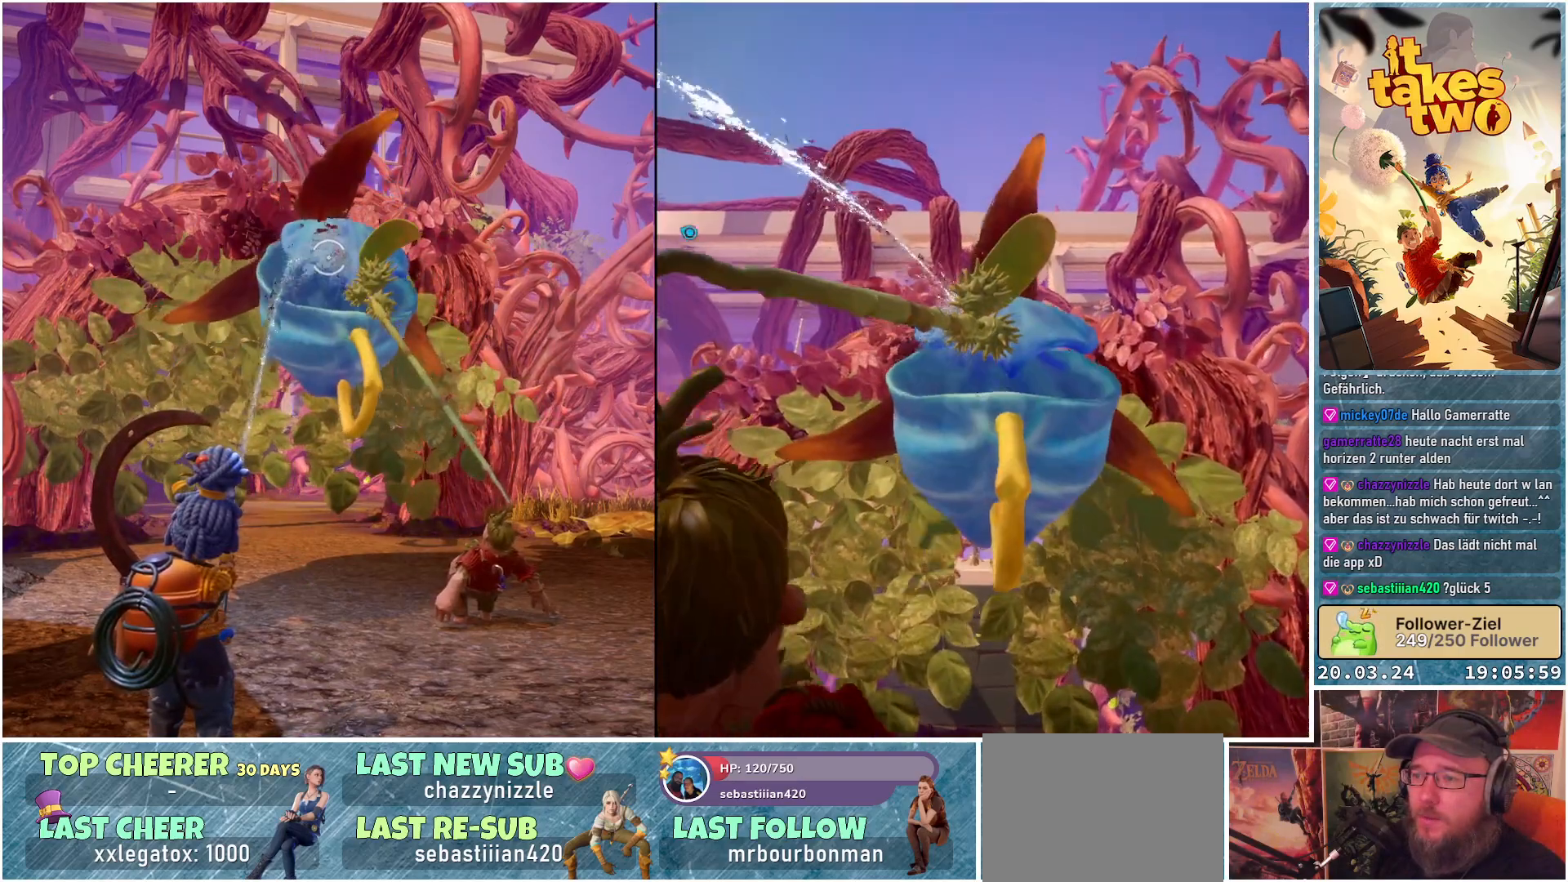
{"buttons": [], "left_stick": "center", "right_stick": "center", "events": [[383, "R2", "up"], [400, "L2", "up"]]}
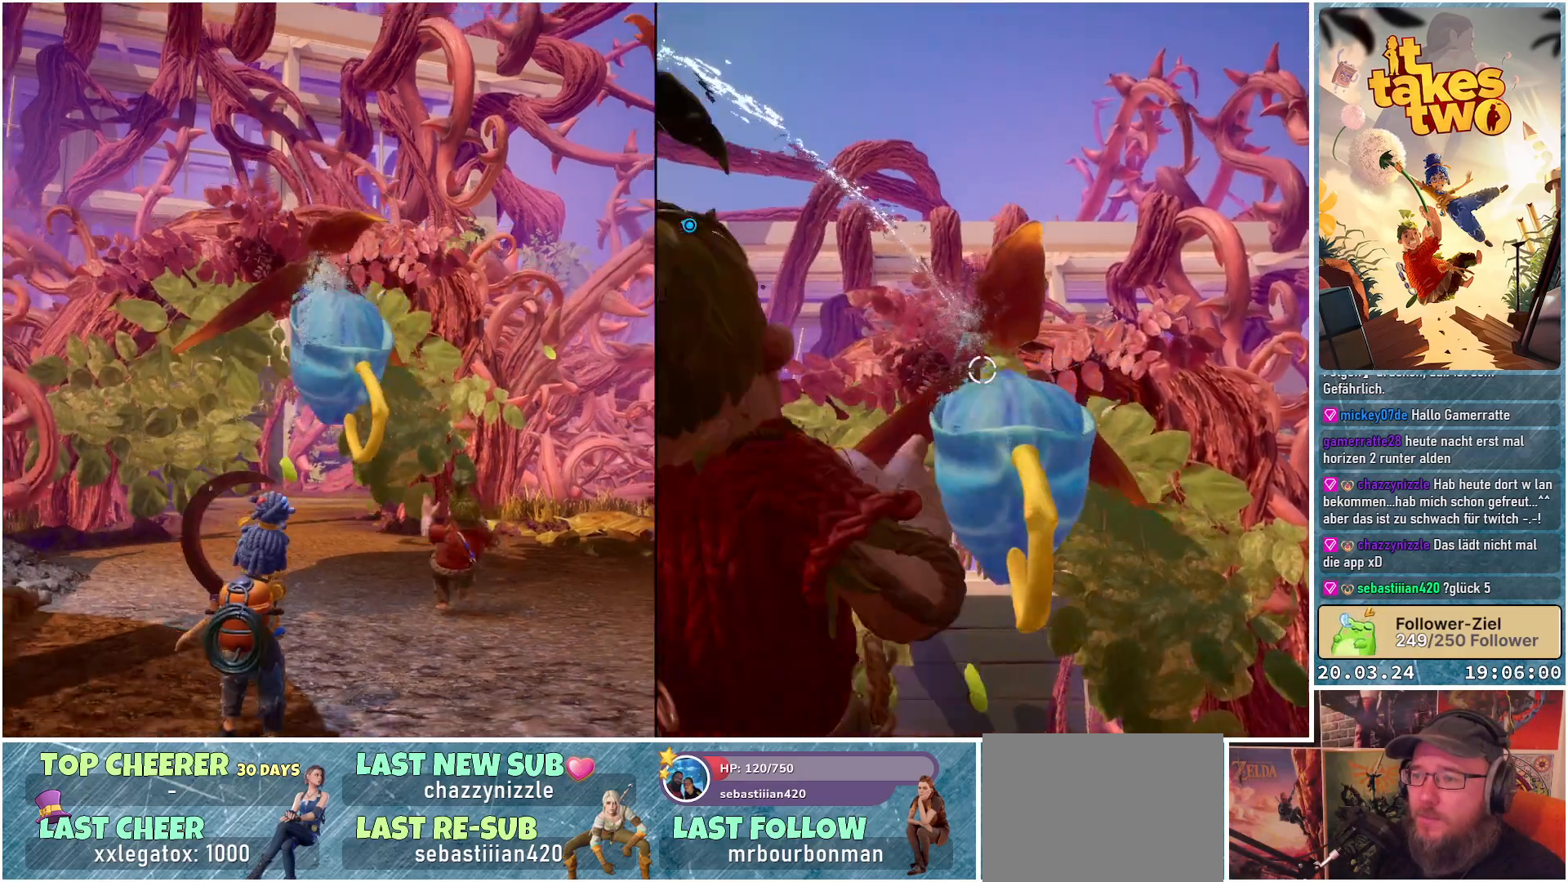
{"buttons": [], "left_stick": "right", "right_stick": "down-right", "events": [[217, "right_stick", "down"], [383, "right_stick", "down-right"], [417, "left_stick", "right"]]}
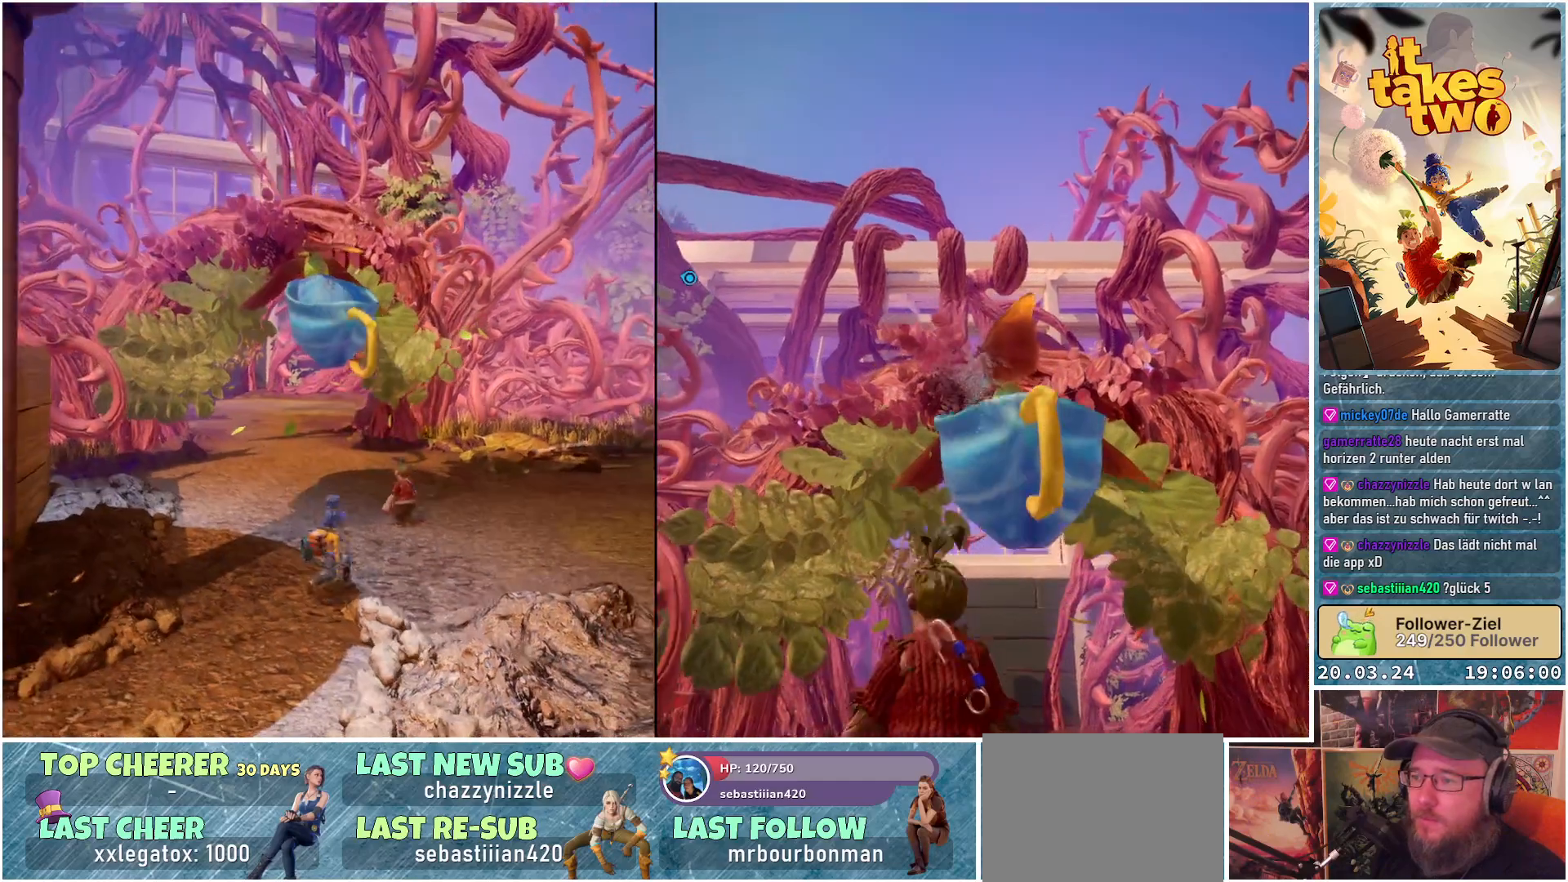
{"buttons": [], "left_stick": "up-right", "right_stick": "center", "events": [[33, "left_stick", "up-right"], [233, "right_stick", "center"]]}
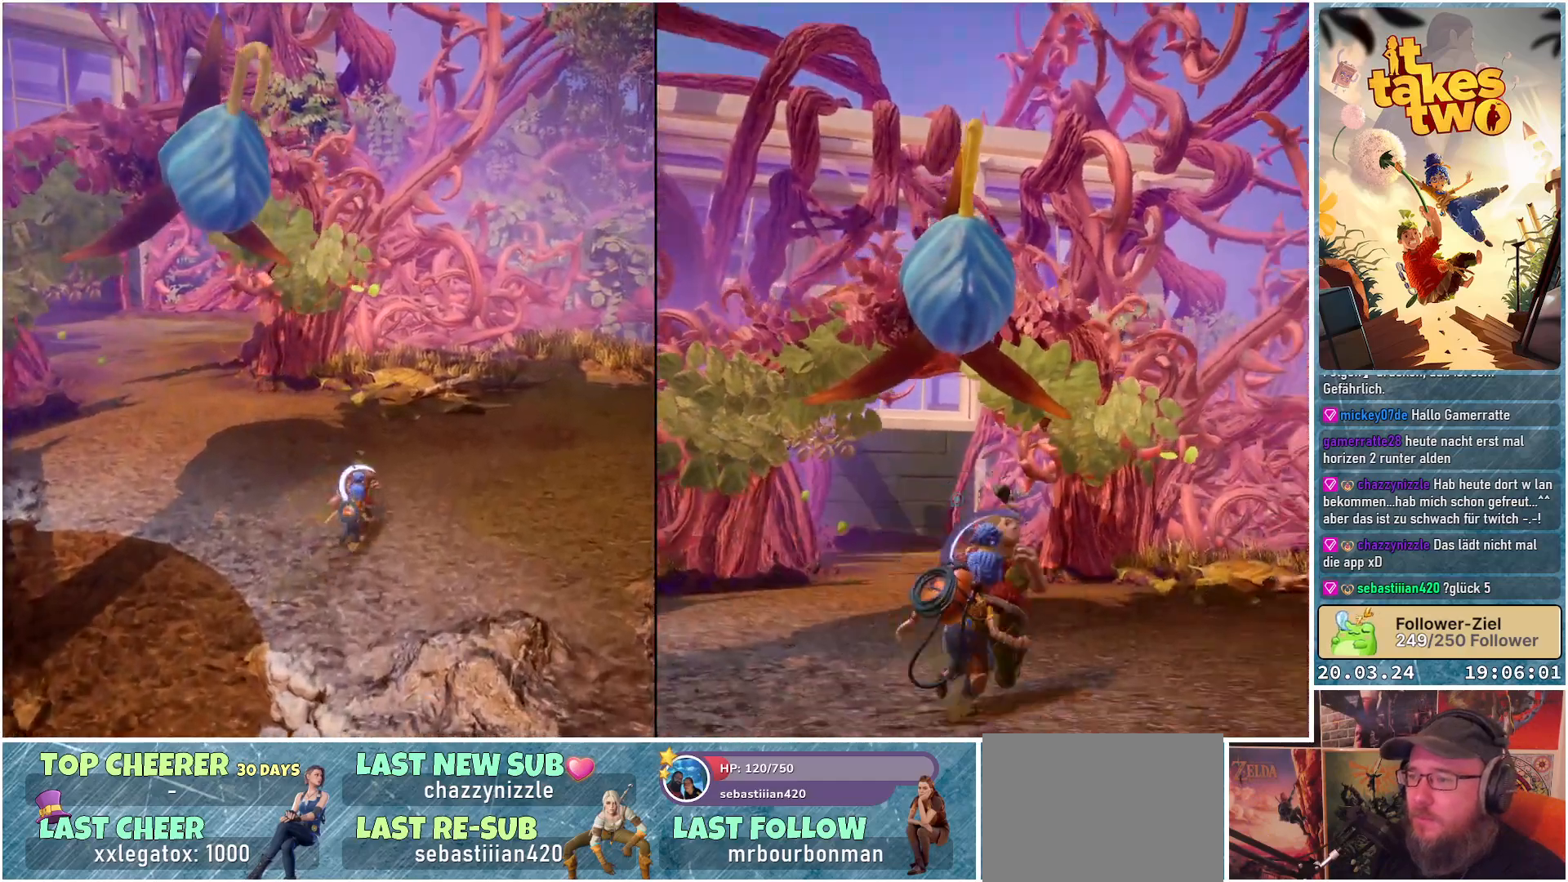
{"buttons": [], "left_stick": "up-right", "right_stick": "down-right", "events": [[200, "right_stick", "down-right"]]}
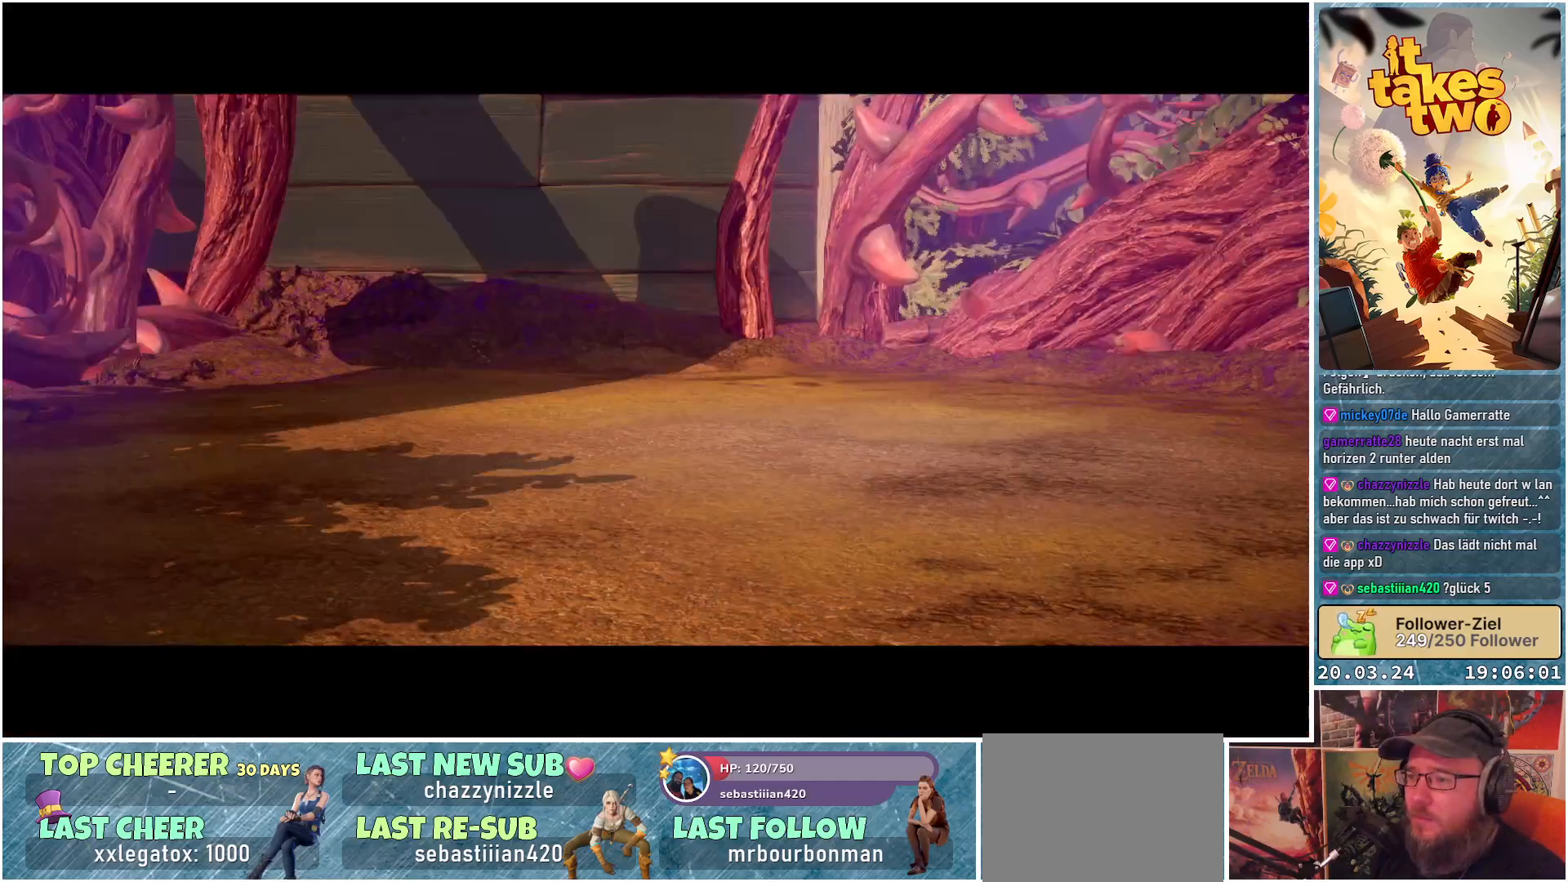
{"buttons": [], "left_stick": "center", "right_stick": "center", "events": [[17, "left_stick", "up"], [183, "right_stick", "center"], [317, "left_stick", "center"]]}